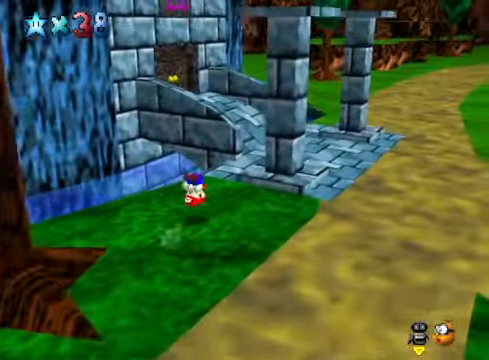
Gameplay with a controller (Xbox layout); each line is a JSON object with the inputs held at the frame after it. "events" lists button and stick changes between this image and that frame as [ms after this image, input, new state], when the widget could be followed in between.
{"buttons": [], "left_stick": "up-right", "right_stick": "center", "events": [[200, "left_stick", "up-right"], [200, "right_stick", "down-left"], [300, "right_stick", "center"]]}
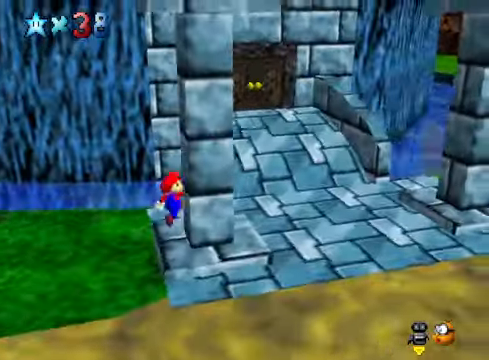
{"buttons": [], "left_stick": "up", "right_stick": "center", "events": [[501, "left_stick", "up"]]}
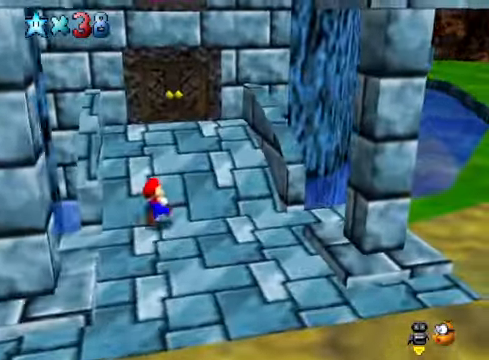
{"buttons": [], "left_stick": "up-right", "right_stick": "center", "events": [[66, "A", "down"], [133, "A", "up"], [200, "X", "down"], [267, "X", "up"], [267, "left_stick", "up-right"], [367, "A", "down"], [467, "A", "up"]]}
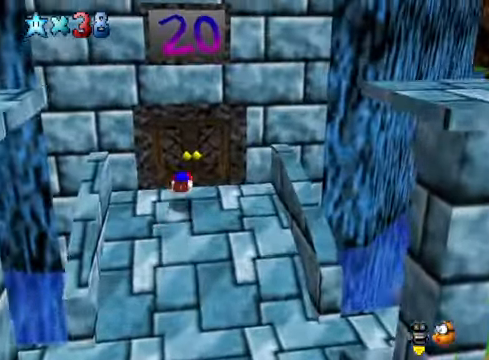
{"buttons": [], "left_stick": "up", "right_stick": "center", "events": [[100, "left_stick", "up"]]}
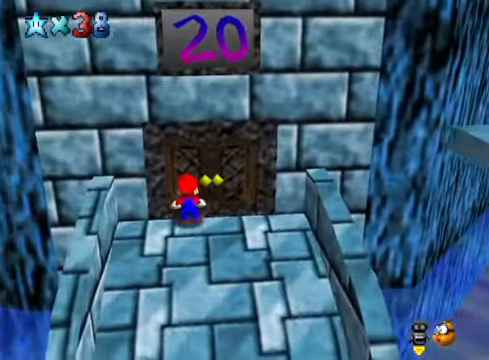
{"buttons": [], "left_stick": "center", "right_stick": "center", "events": [[201, "left_stick", "center"]]}
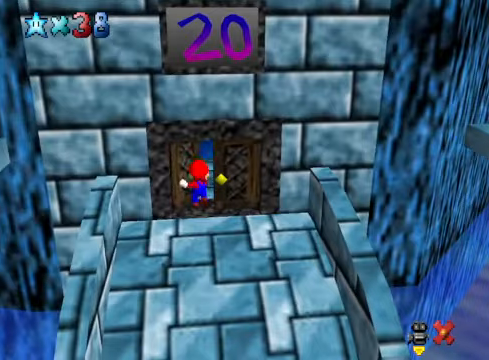
{"buttons": [], "left_stick": "center", "right_stick": "center", "events": []}
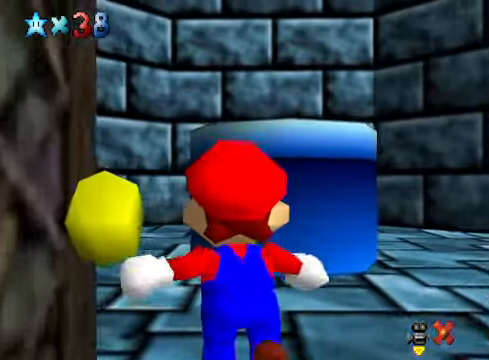
{"buttons": [], "left_stick": "up", "right_stick": "center", "events": [[200, "left_stick", "up"]]}
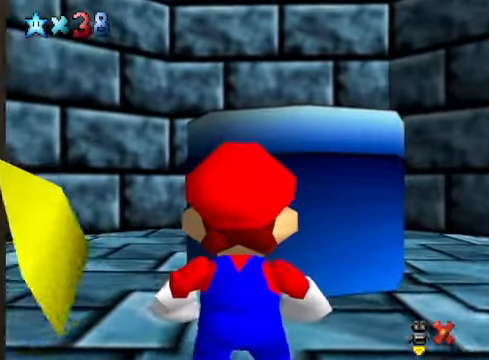
{"buttons": [], "left_stick": "up-right", "right_stick": "center", "events": [[167, "A", "down"], [367, "left_stick", "up-right"], [501, "A", "up"]]}
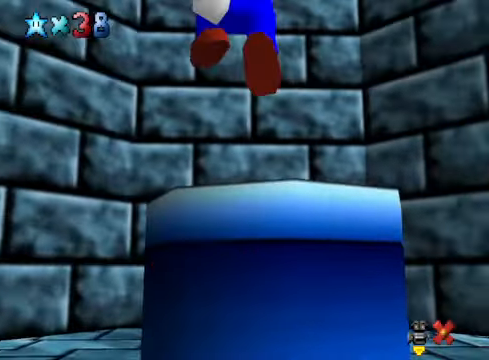
{"buttons": [], "left_stick": "center", "right_stick": "center", "events": [[66, "left_stick", "right"], [167, "right_stick", "down-right"], [233, "left_stick", "down"], [367, "right_stick", "center"], [400, "left_stick", "center"]]}
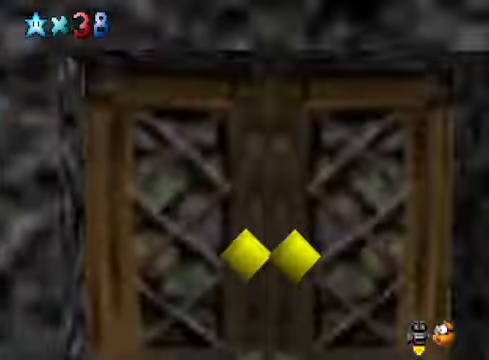
{"buttons": [], "left_stick": "center", "right_stick": "right", "events": [[33, "right_stick", "down-right"], [200, "right_stick", "center"], [467, "right_stick", "right"]]}
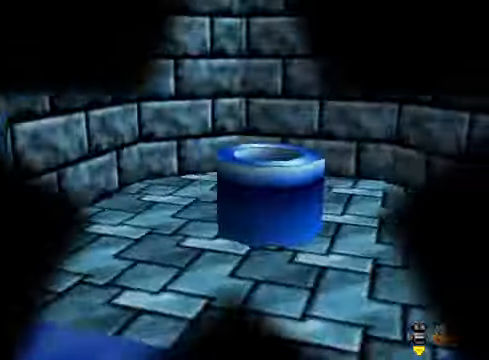
{"buttons": [], "left_stick": "center", "right_stick": "center", "events": [[66, "right_stick", "center"]]}
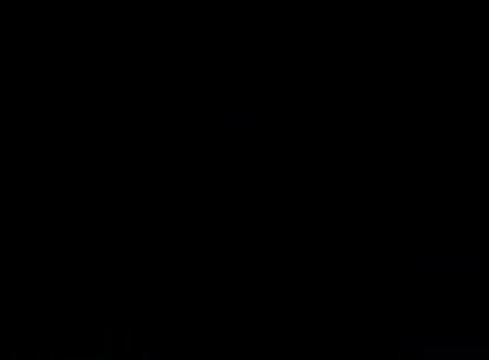
{"buttons": [], "left_stick": "center", "right_stick": "center", "events": []}
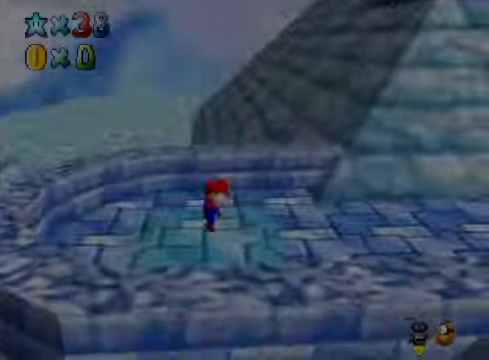
{"buttons": [], "left_stick": "center", "right_stick": "center", "events": [[233, "right_stick", "down-right"], [367, "right_stick", "center"]]}
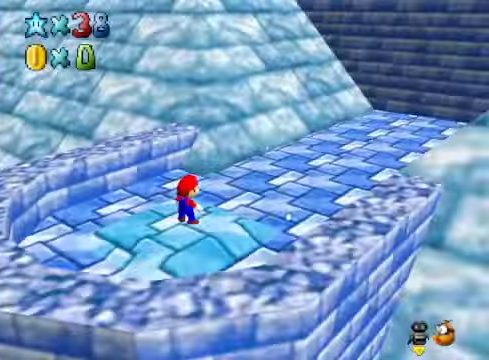
{"buttons": ["A"], "left_stick": "up", "right_stick": "center", "events": [[67, "right_stick", "down-right"], [167, "left_stick", "up"], [201, "right_stick", "center"], [368, "A", "down"]]}
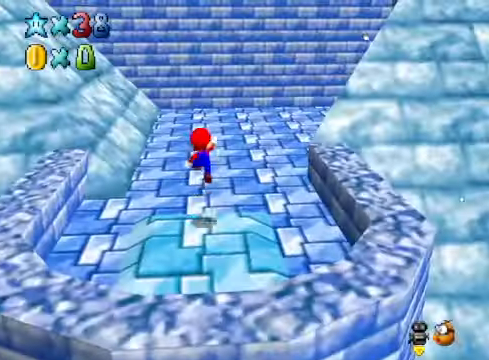
{"buttons": [], "left_stick": "up", "right_stick": "center", "events": [[200, "X", "down"], [301, "A", "up"], [367, "X", "up"]]}
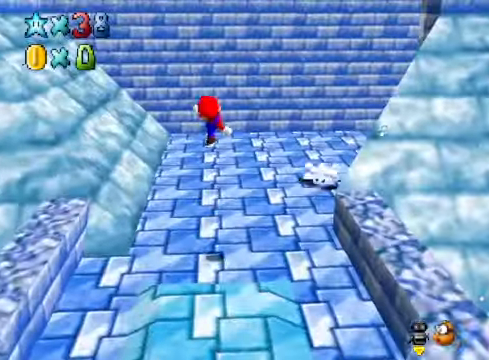
{"buttons": [], "left_stick": "up-left", "right_stick": "center", "events": [[67, "right_stick", "down-right"], [167, "left_stick", "up-left"], [268, "right_stick", "center"]]}
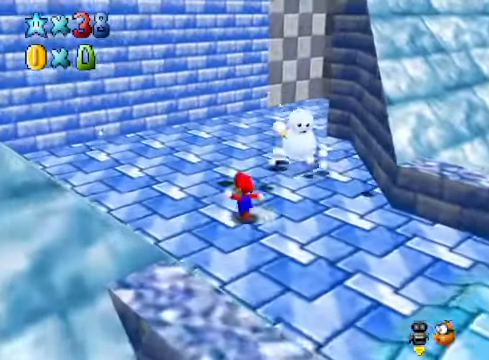
{"buttons": [], "left_stick": "up-left", "right_stick": "center", "events": [[201, "right_stick", "down-right"], [401, "right_stick", "center"]]}
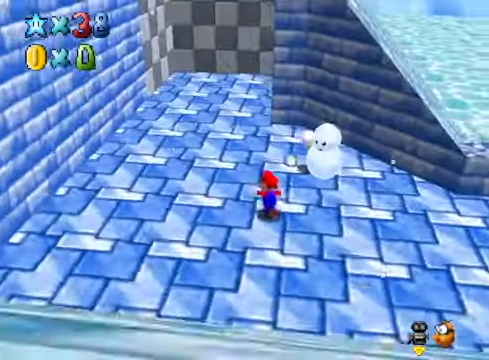
{"buttons": [], "left_stick": "up", "right_stick": "center", "events": [[501, "left_stick", "up"]]}
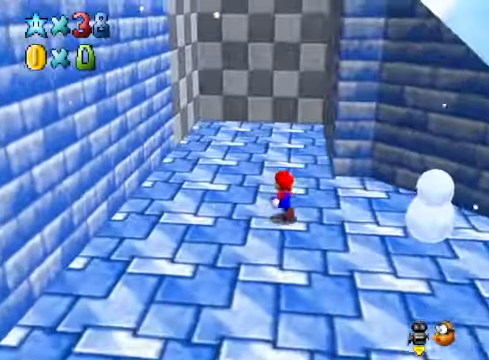
{"buttons": [], "left_stick": "up-left", "right_stick": "center", "events": [[468, "left_stick", "up-left"]]}
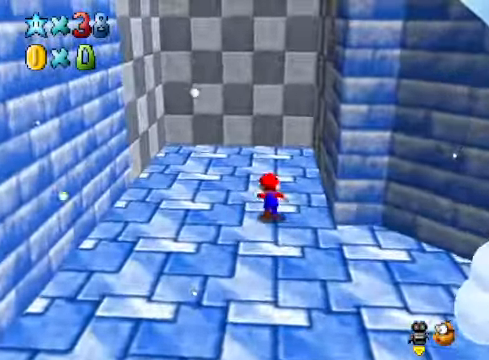
{"buttons": [], "left_stick": "up-left", "right_stick": "center", "events": [[234, "A", "down"], [501, "A", "up"]]}
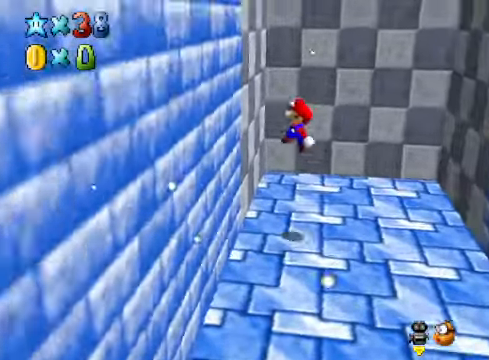
{"buttons": ["A"], "left_stick": "right", "right_stick": "center", "events": [[167, "A", "down"], [167, "left_stick", "up-right"], [267, "left_stick", "right"]]}
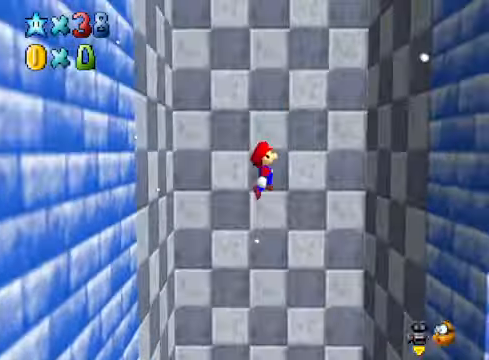
{"buttons": ["A"], "left_stick": "down-left", "right_stick": "center", "events": [[201, "A", "up"], [267, "left_stick", "down-right"], [368, "left_stick", "down-left"], [401, "A", "down"]]}
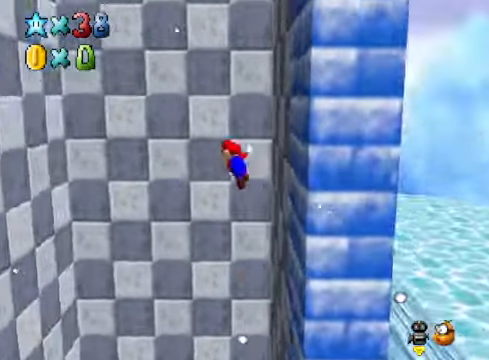
{"buttons": [], "left_stick": "down-left", "right_stick": "center", "events": [[434, "A", "up"]]}
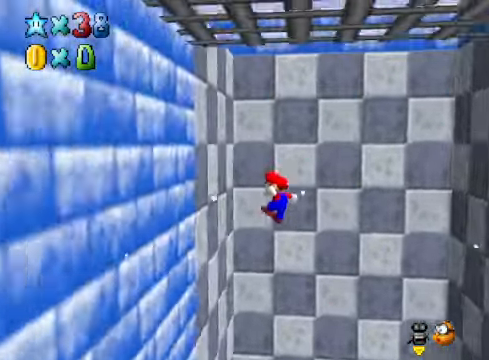
{"buttons": ["A"], "left_stick": "down-right", "right_stick": "center", "events": [[134, "A", "down"], [134, "left_stick", "down-right"]]}
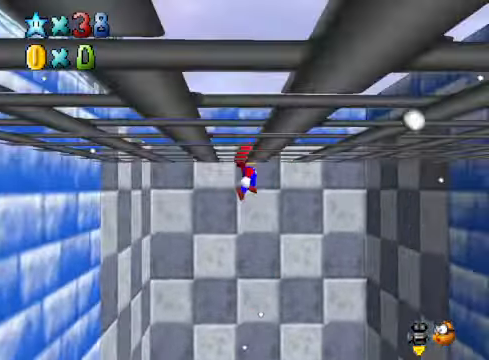
{"buttons": ["A"], "left_stick": "down-right", "right_stick": "center", "events": [[234, "A", "up"], [434, "A", "down"]]}
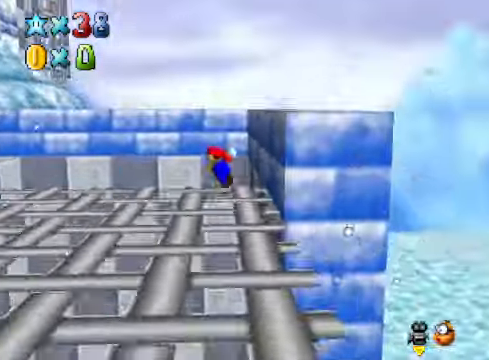
{"buttons": [], "left_stick": "up-right", "right_stick": "down-left", "events": [[67, "left_stick", "up-right"], [401, "A", "up"], [501, "right_stick", "down-left"]]}
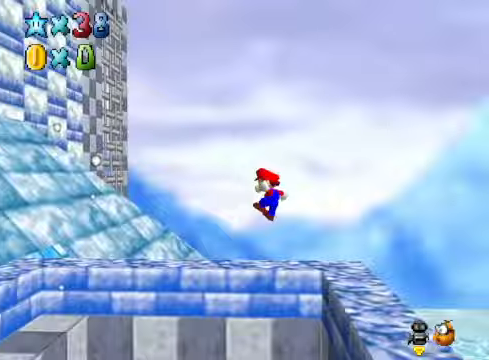
{"buttons": [], "left_stick": "center", "right_stick": "center", "events": [[167, "right_stick", "center"], [234, "left_stick", "center"], [234, "right_stick", "down-left"], [368, "right_stick", "center"]]}
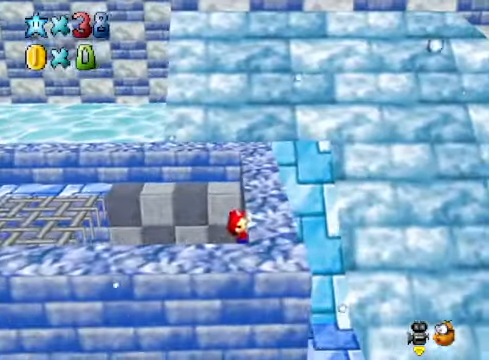
{"buttons": [], "left_stick": "down", "right_stick": "center", "events": [[101, "A", "down"], [201, "A", "up"], [468, "left_stick", "down"]]}
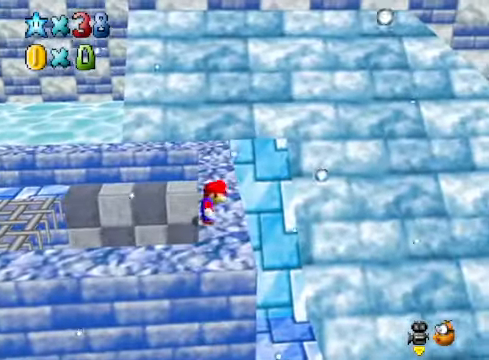
{"buttons": [], "left_stick": "center", "right_stick": "center", "events": [[268, "left_stick", "center"]]}